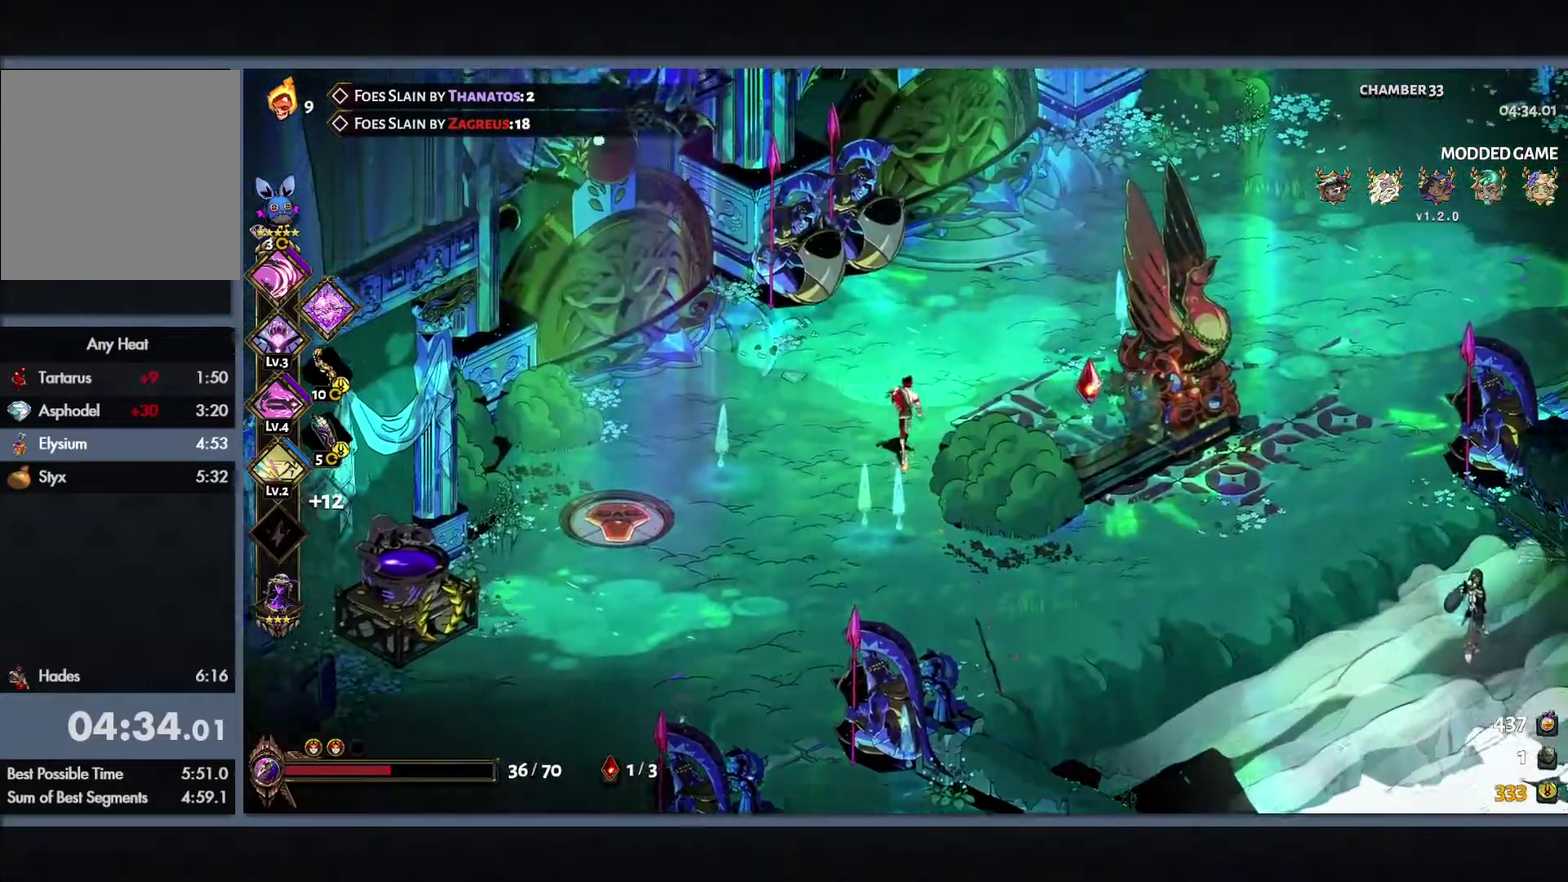
Gameplay with a controller (Xbox layout); each line is a JSON object with the inputs held at the frame after it. "events" lists button and stick changes between this image and that frame as [ms after this image, input, new state], when the widget could be followed in between.
{"buttons": [], "left_stick": "up", "right_stick": "center"}
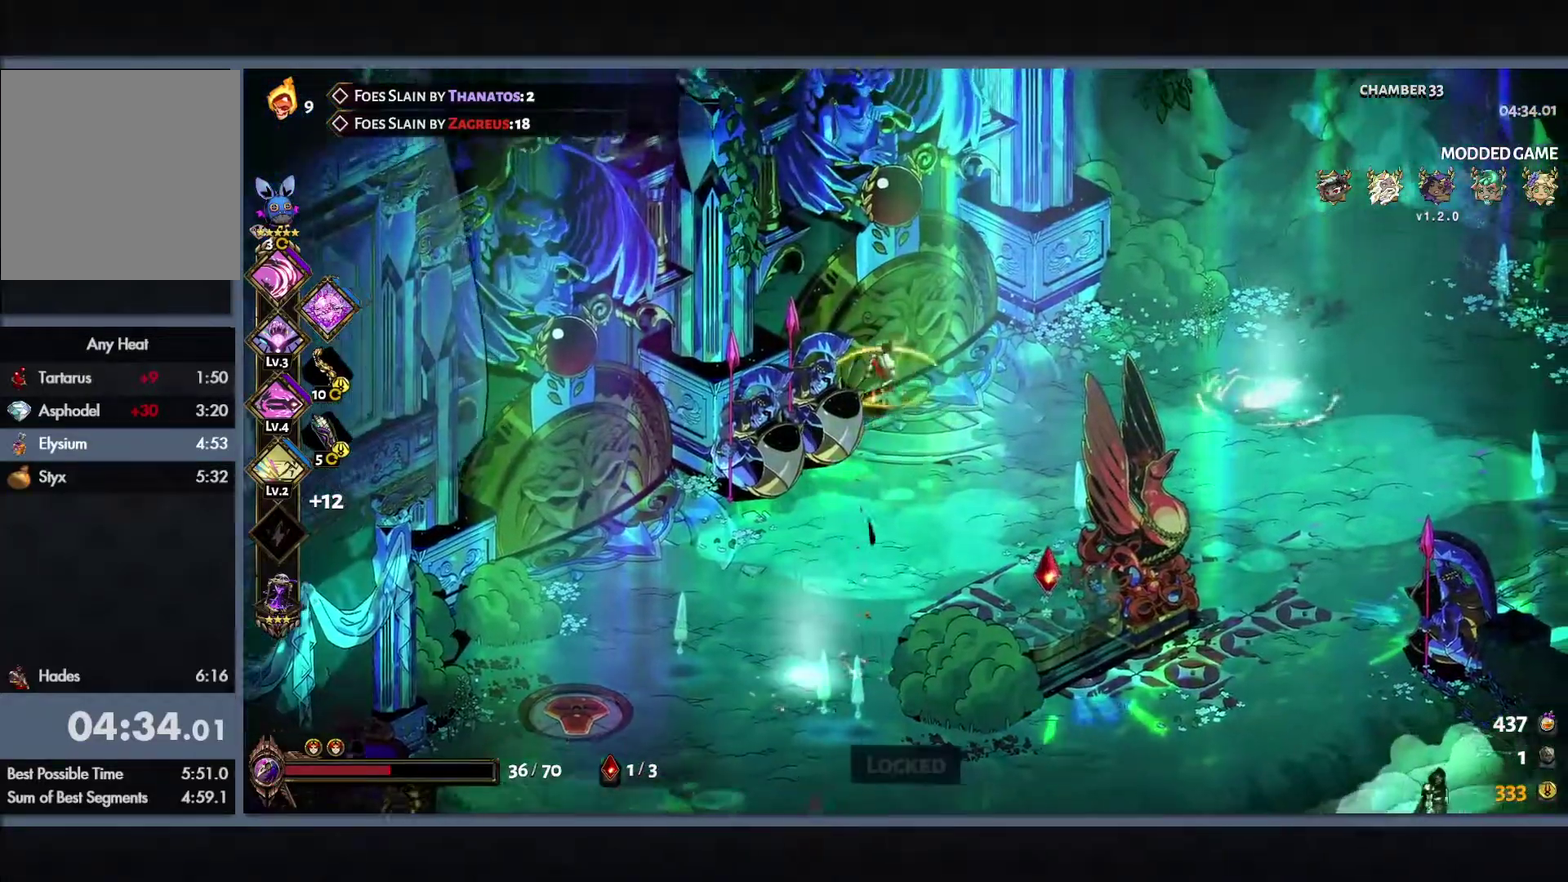
{"buttons": ["B"], "left_stick": "down-right", "right_stick": "center", "events": [[283, "left_stick", "down"], [417, "B", "down"], [483, "left_stick", "down-right"]]}
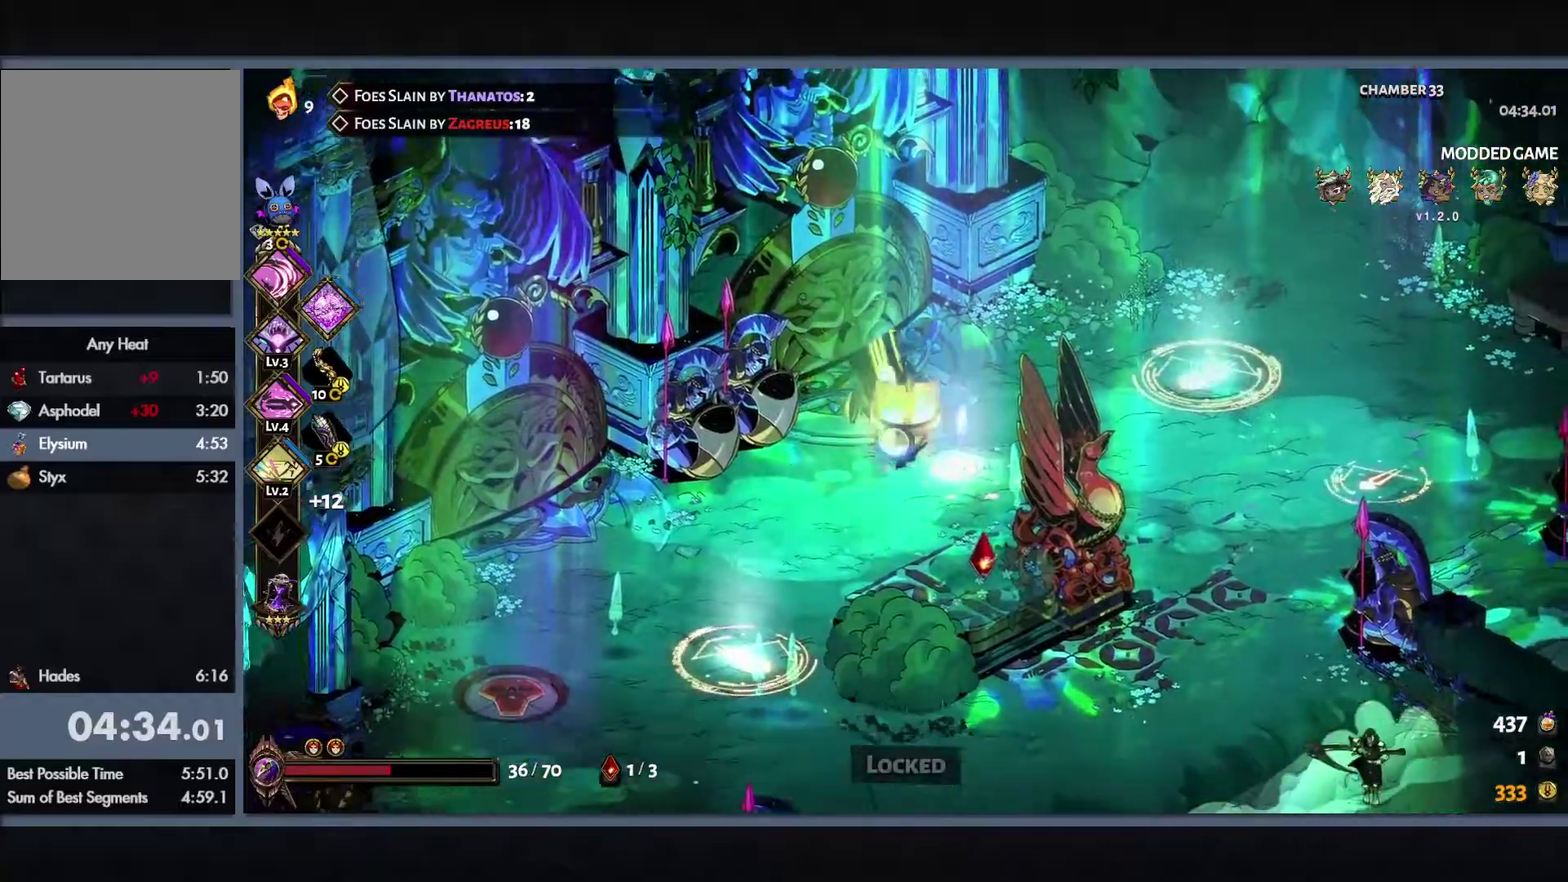
{"buttons": [], "left_stick": "up-left", "right_stick": "center", "events": [[83, "B", "up"], [250, "left_stick", "up"], [400, "left_stick", "up-left"]]}
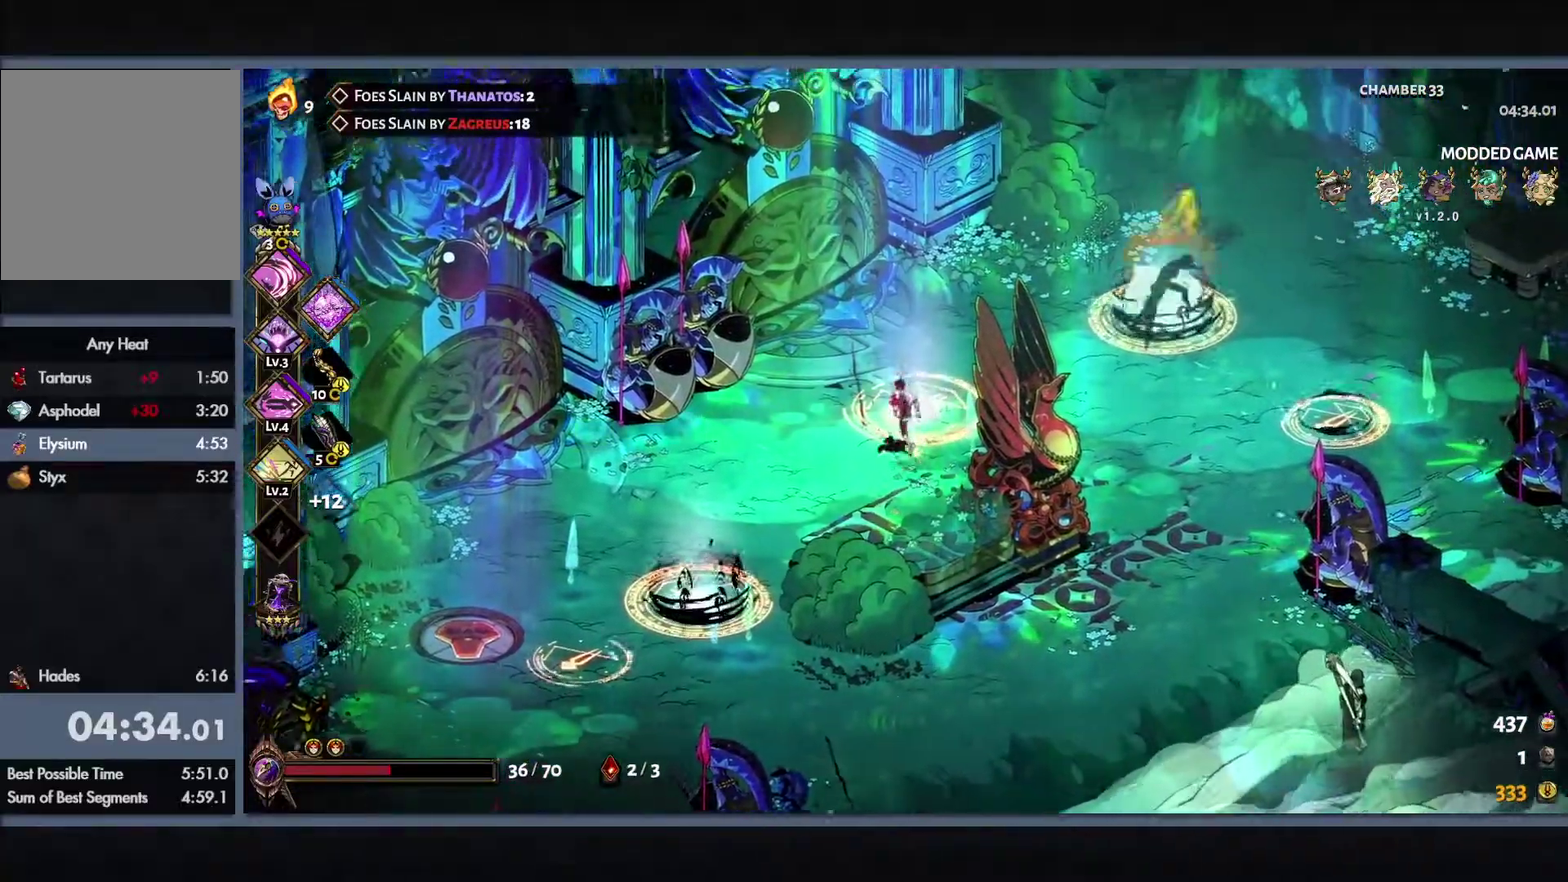
{"buttons": ["Y"], "left_stick": "up-right", "right_stick": "center", "events": [[50, "left_stick", "up"], [100, "left_stick", "up-right"], [333, "L1", "down"], [333, "Y", "down"], [450, "L1", "up"]]}
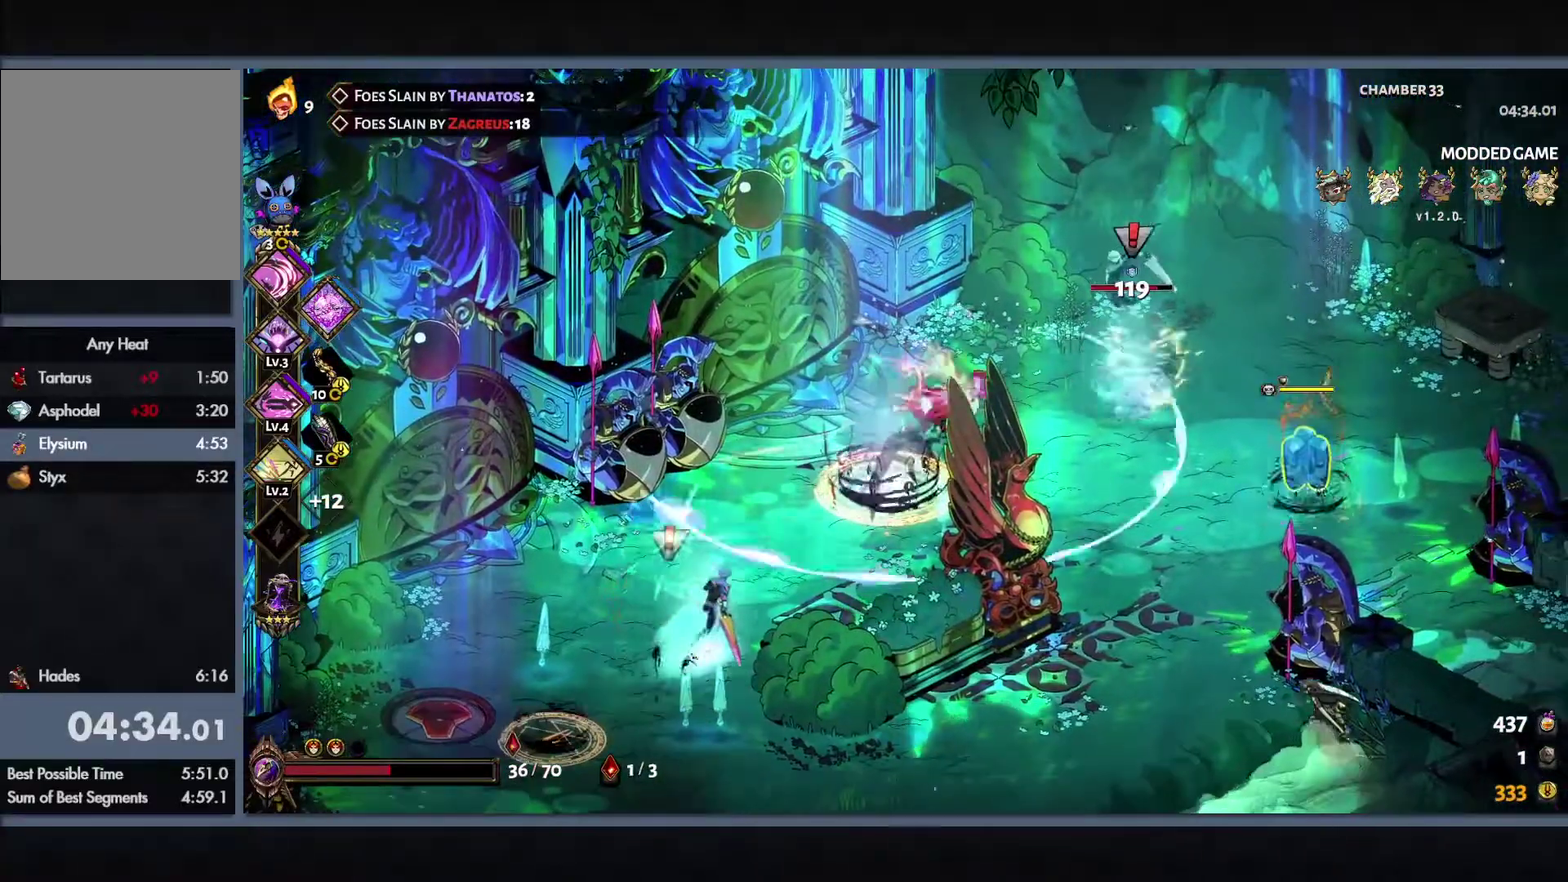
{"buttons": [], "left_stick": "up-right", "right_stick": "center", "events": [[67, "Y", "up"], [283, "B", "down"], [383, "B", "up"]]}
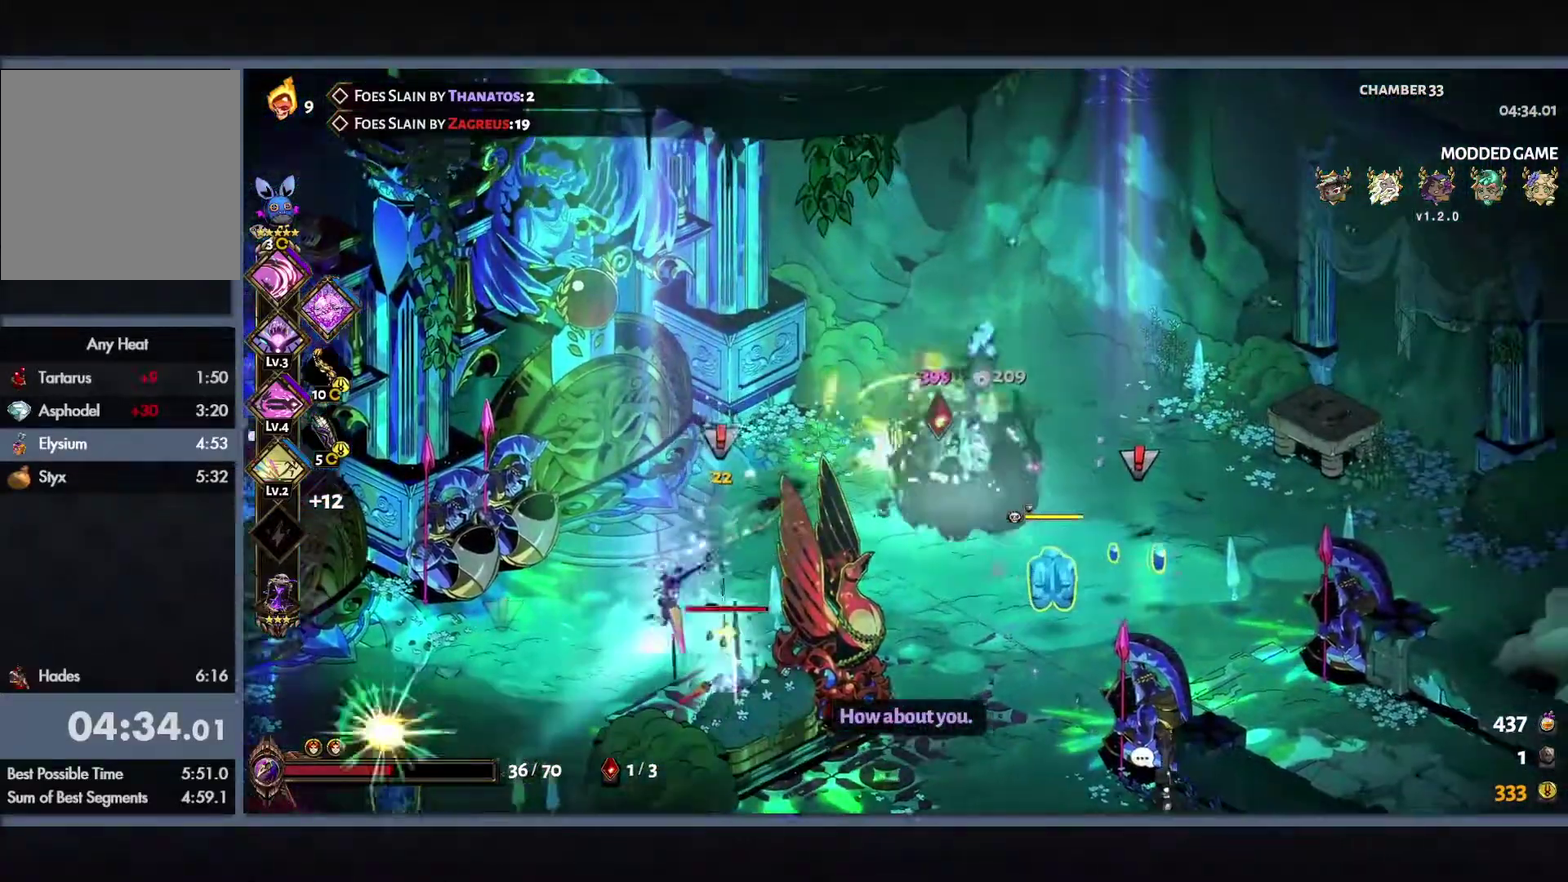
{"buttons": ["Y"], "left_stick": "down-left", "right_stick": "center", "events": [[33, "left_stick", "right"], [133, "left_stick", "down"], [150, "L1", "down"], [150, "Y", "down"], [183, "left_stick", "down-left"], [267, "L1", "up"], [383, "L1", "down"], [467, "L1", "up"]]}
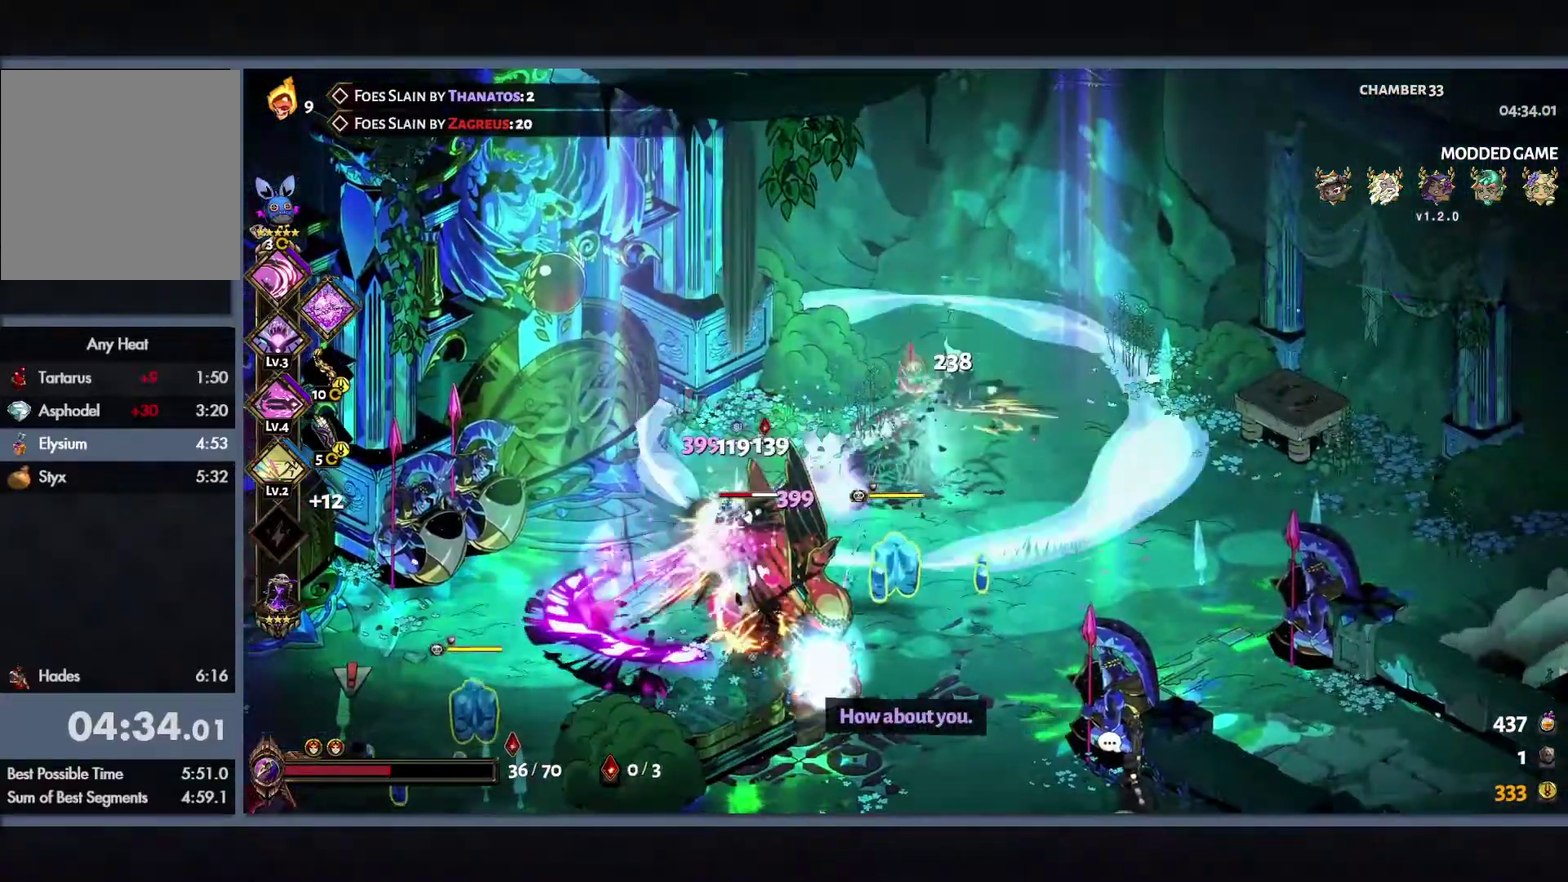
{"buttons": ["Y", "L1"], "left_stick": "down-left", "right_stick": "center", "events": [[67, "L1", "down"], [150, "L1", "up"], [300, "L1", "down"], [350, "L1", "up"], [467, "L1", "down"]]}
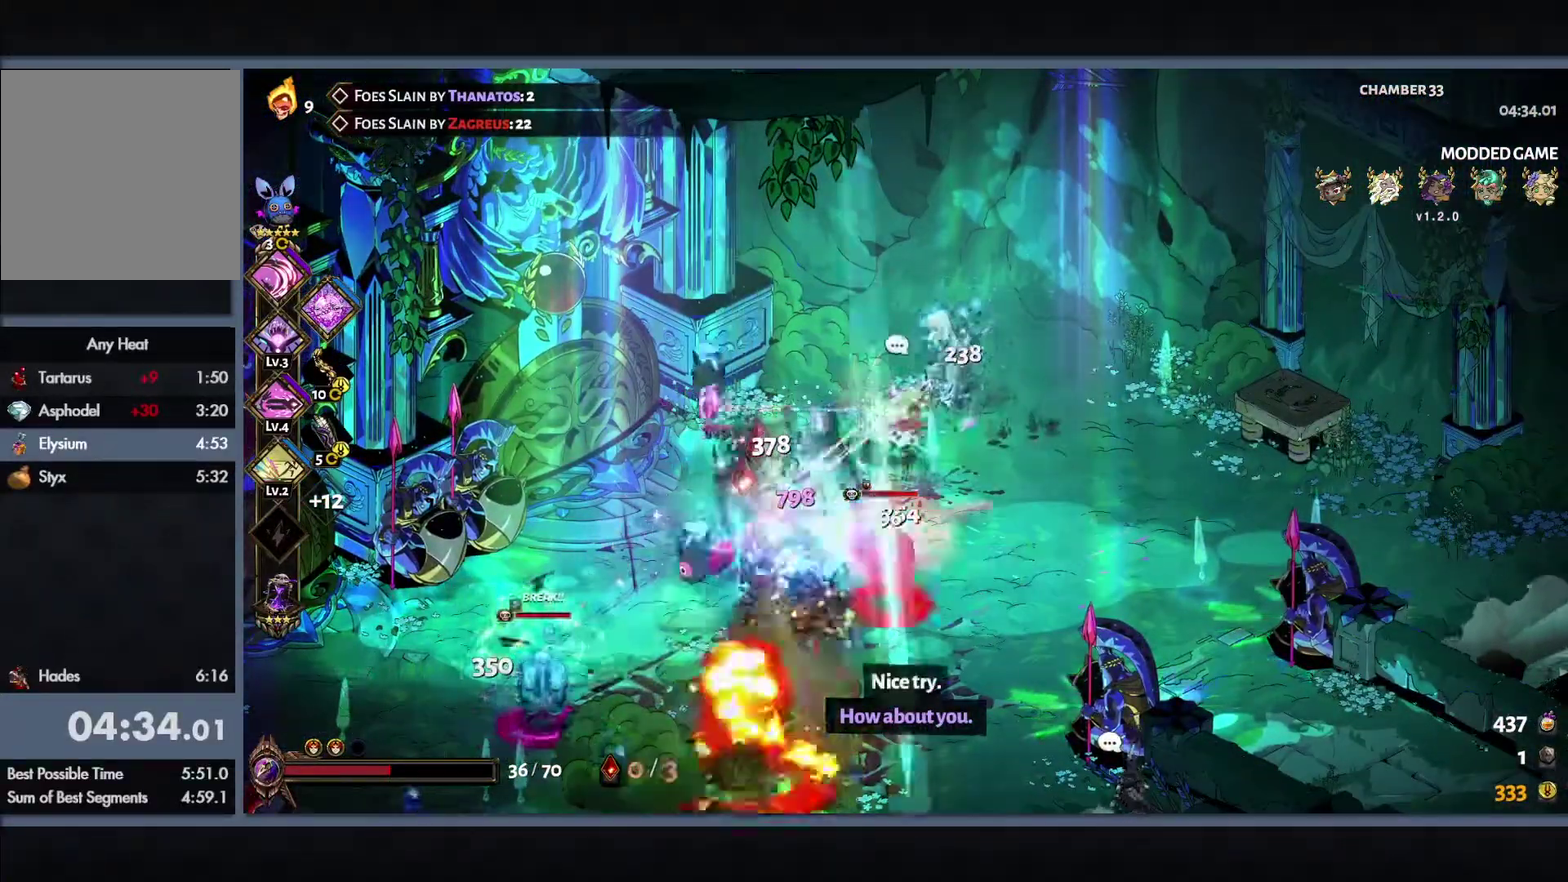
{"buttons": ["Y"], "left_stick": "down-left", "right_stick": "center", "events": [[50, "L1", "up"], [167, "L1", "down"], [250, "L1", "up"], [383, "L1", "down"], [450, "L1", "up"]]}
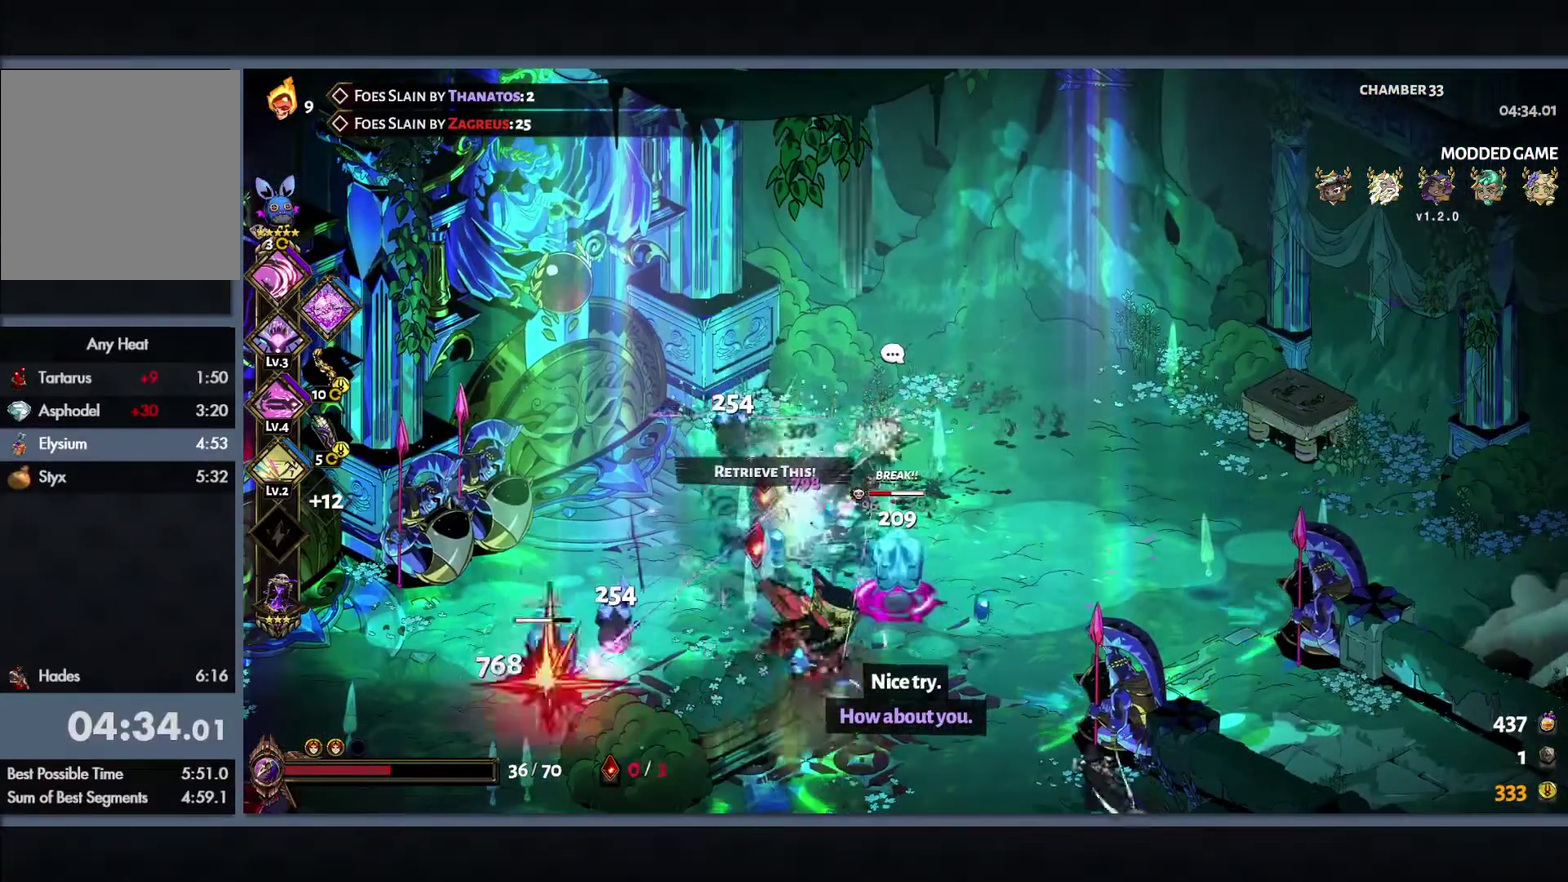
{"buttons": ["Y", "L1"], "left_stick": "down-left", "right_stick": "center", "events": [[67, "L1", "down"], [150, "L1", "up"], [267, "L1", "down"], [317, "L1", "up"], [467, "L1", "down"]]}
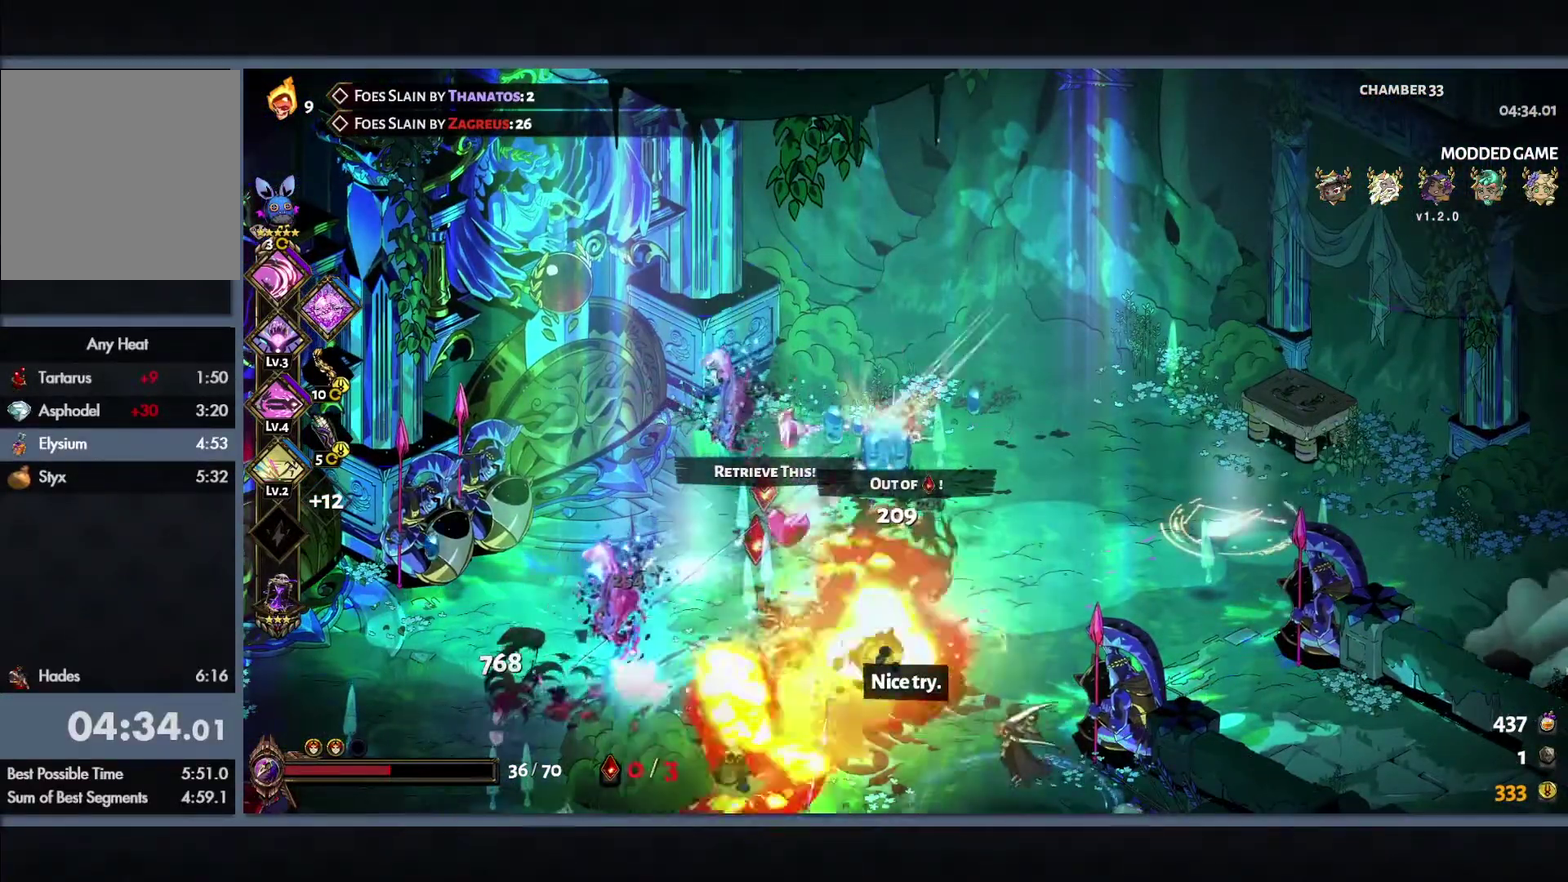
{"buttons": [], "left_stick": "down-left", "right_stick": "center", "events": [[33, "L1", "up"], [267, "Y", "up"]]}
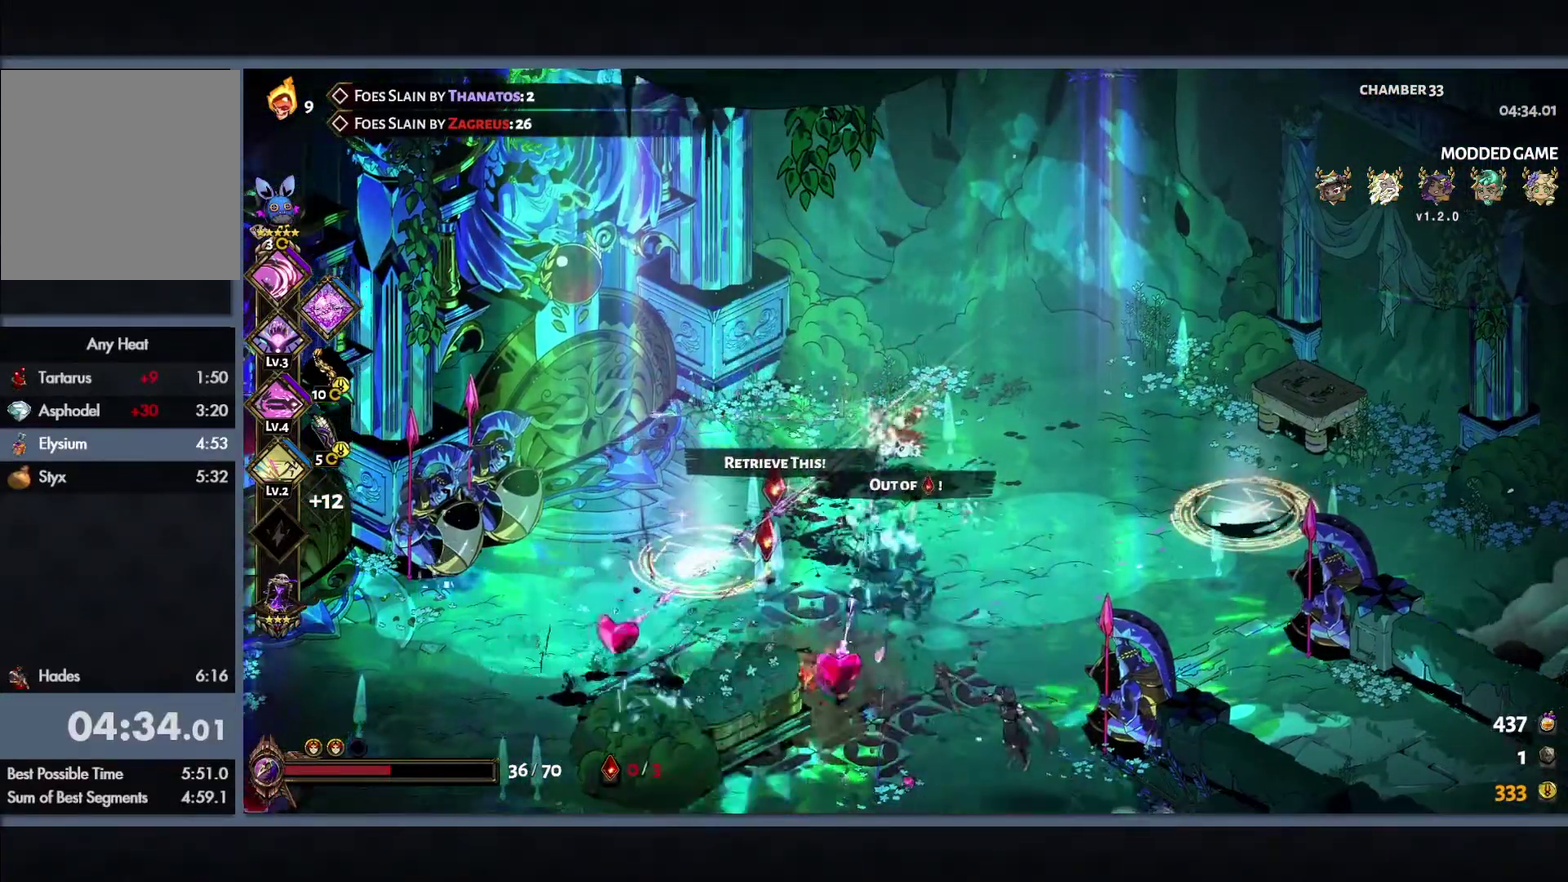
{"buttons": ["L1"], "left_stick": "up-right", "right_stick": "center", "events": [[367, "left_stick", "left"], [433, "left_stick", "up-right"], [483, "L1", "down"]]}
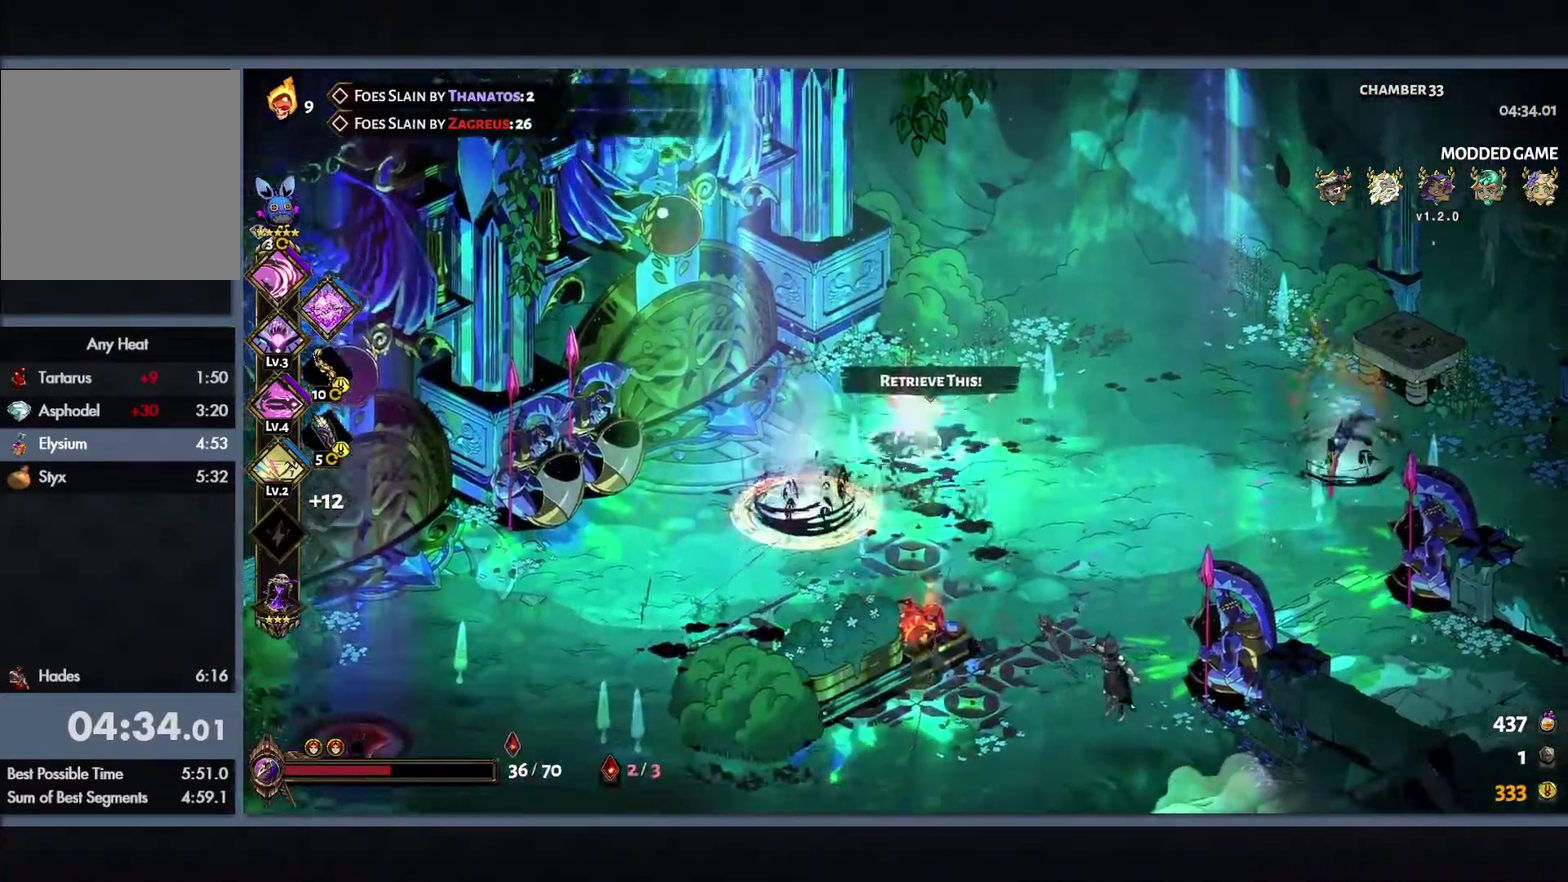
{"buttons": ["Y", "L1"], "left_stick": "right", "right_stick": "center", "events": [[33, "Y", "down"], [83, "left_stick", "right"], [117, "L1", "up"], [233, "L1", "down"], [317, "L1", "up"], [433, "L1", "down"]]}
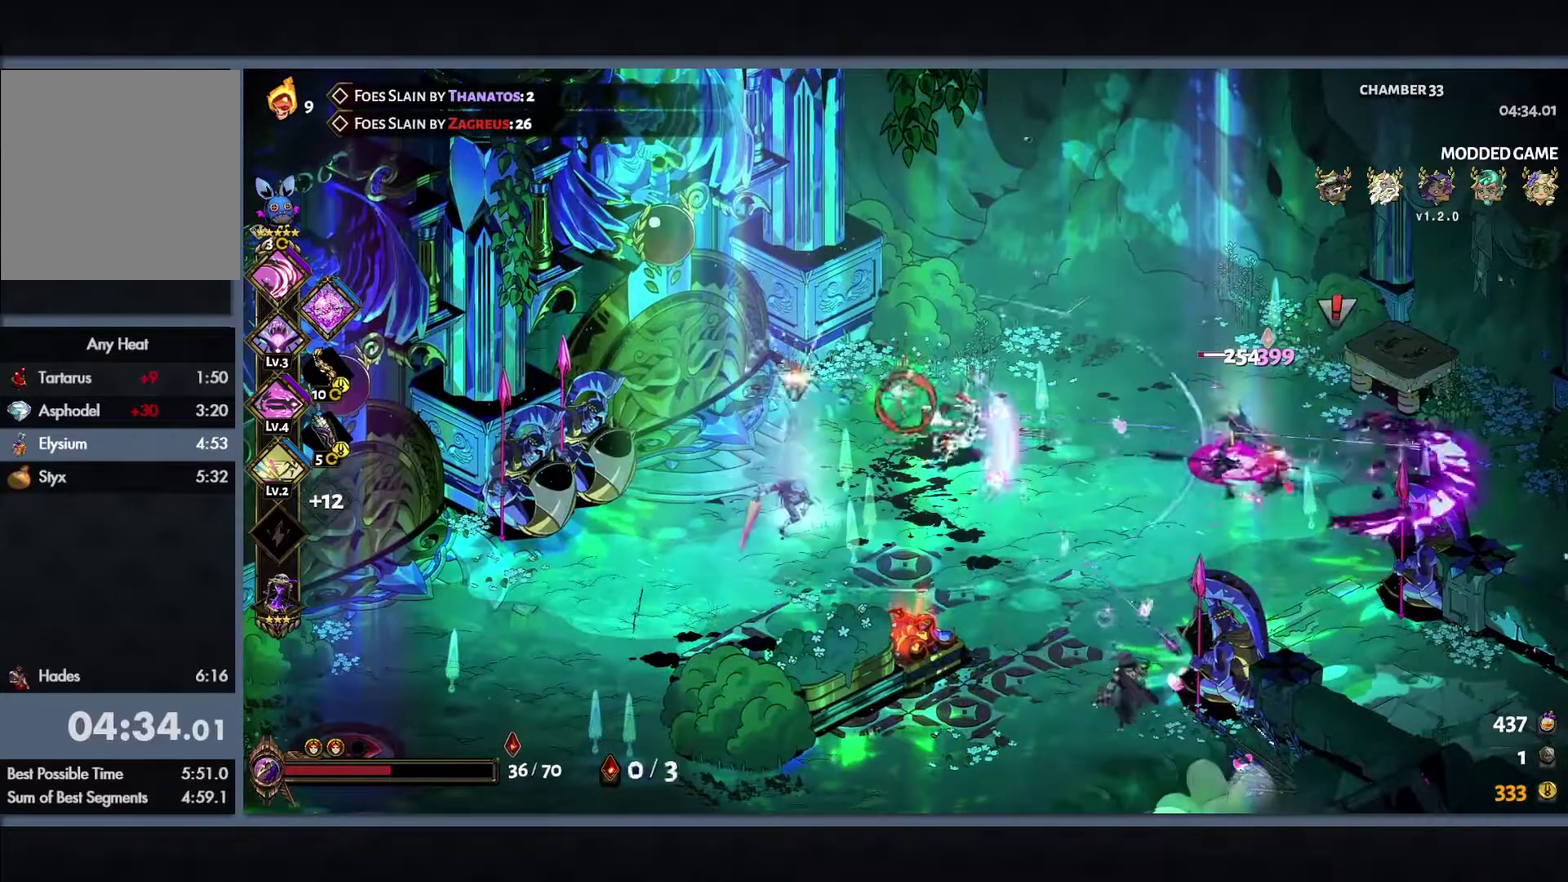
{"buttons": ["Y"], "left_stick": "down-left", "right_stick": "center", "events": [[17, "L1", "up"], [117, "left_stick", "center"], [183, "L1", "down"], [183, "left_stick", "down-left"], [283, "L1", "up"], [400, "L1", "down"], [483, "L1", "up"]]}
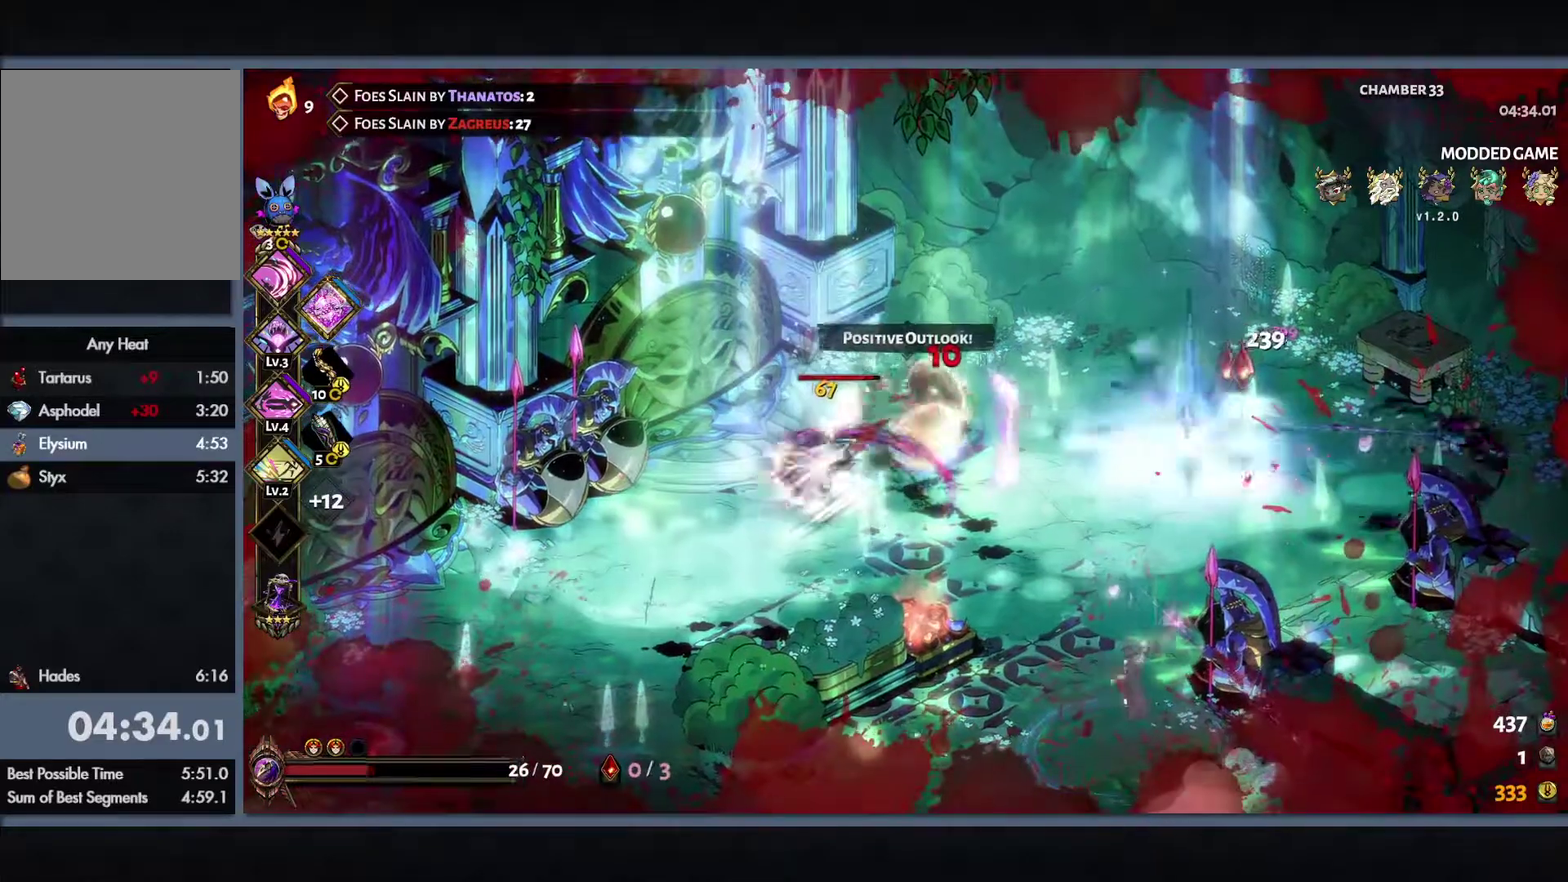
{"buttons": ["Y"], "left_stick": "down-left", "right_stick": "center", "events": [[100, "L1", "down"], [167, "L1", "up"], [300, "L1", "down"], [350, "L1", "up"]]}
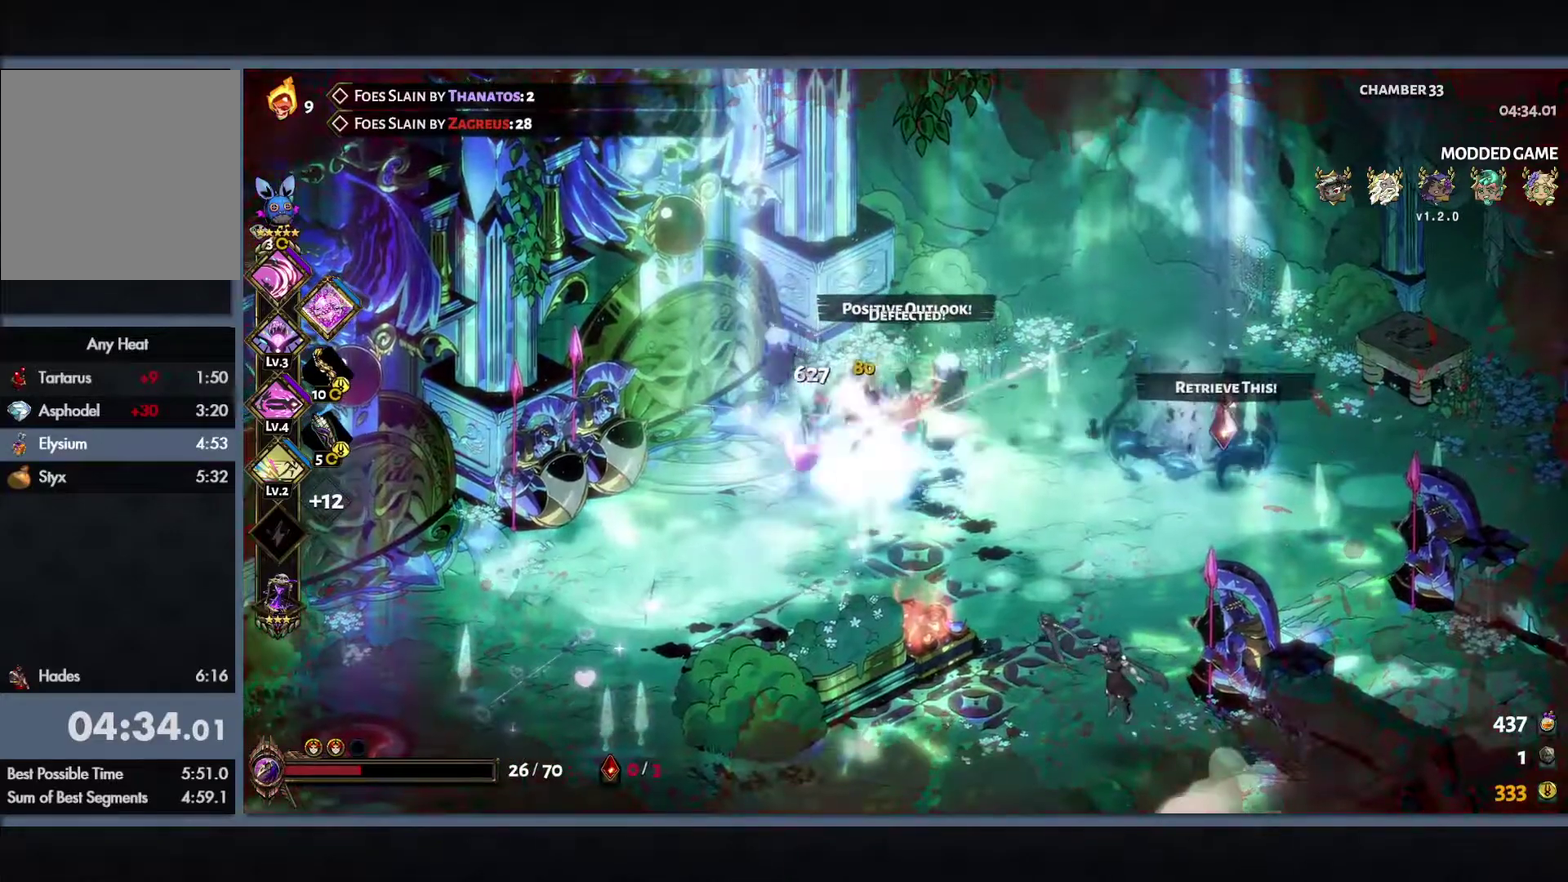
{"buttons": ["Y", "L1"], "left_stick": "right", "right_stick": "center", "events": [[117, "L1", "down"], [200, "L1", "up"], [333, "left_stick", "down-right"], [383, "left_stick", "right"], [483, "L1", "down"]]}
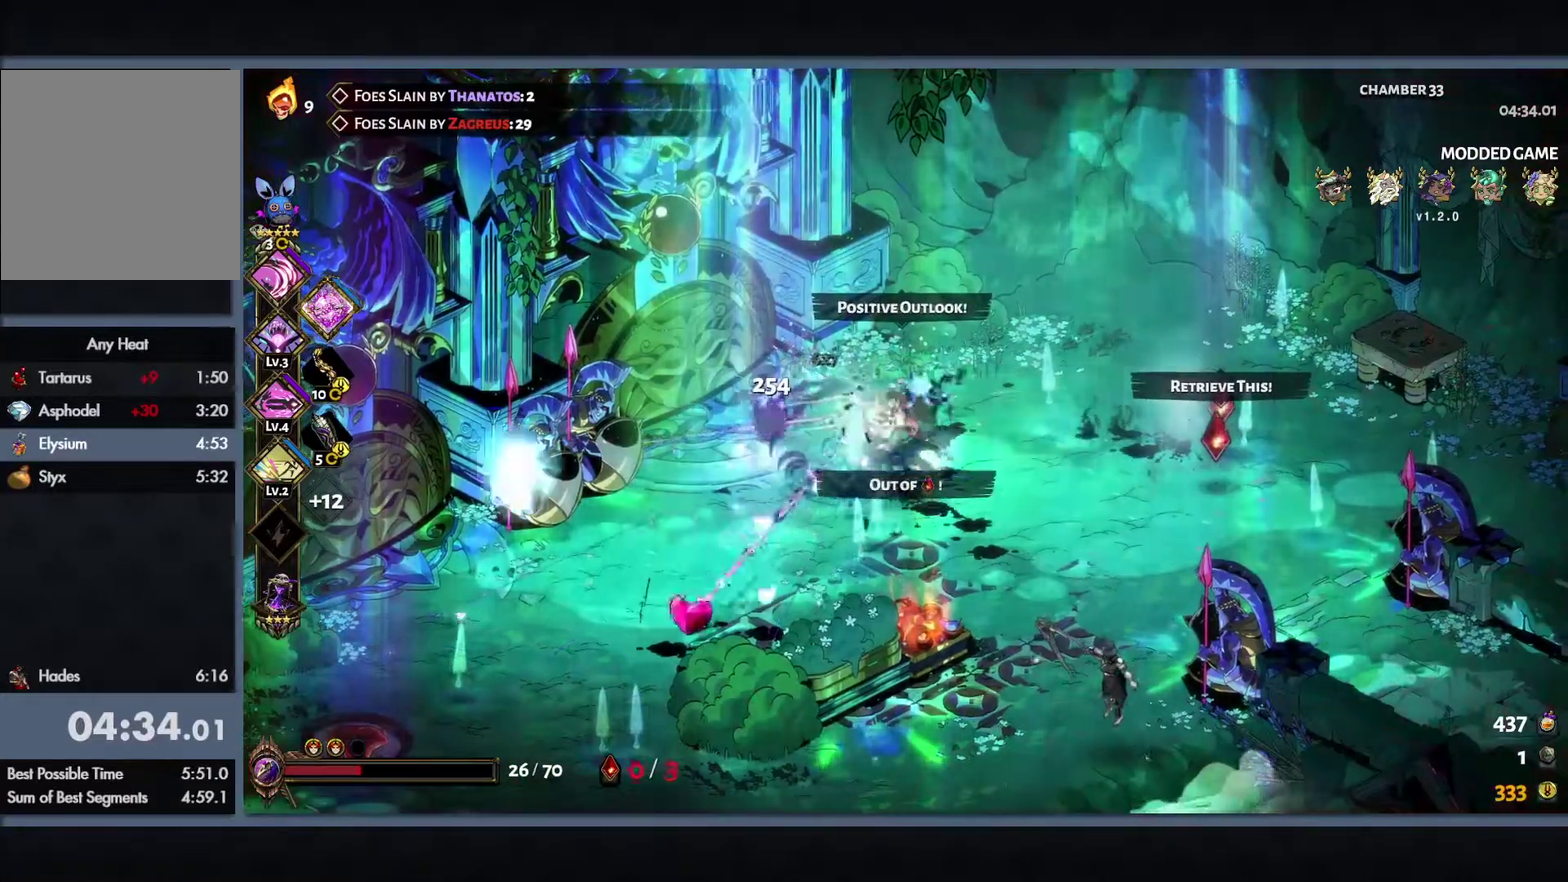
{"buttons": ["Y"], "left_stick": "left", "right_stick": "center", "events": [[67, "L1", "up"], [67, "left_stick", "down-right"], [200, "L1", "down"], [267, "L1", "up"], [333, "left_stick", "down-left"], [417, "L1", "down"], [417, "left_stick", "left"], [483, "L1", "up"]]}